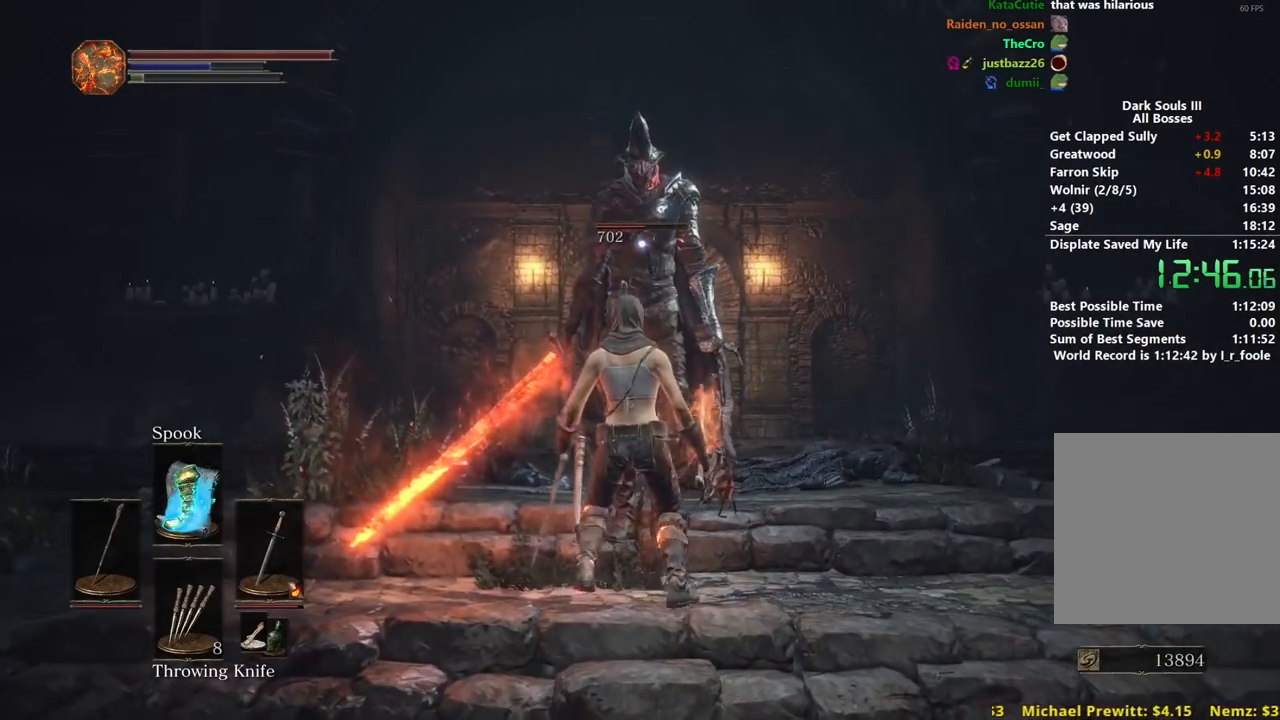
Gameplay with a controller (Xbox layout); each line is a JSON object with the inputs held at the frame after it. "events" lists button and stick changes between this image and that frame as [ms after this image, input, new state], when the widget could be followed in between. Not read: START.
{"buttons": [], "left_stick": "center", "right_stick": "center", "events": []}
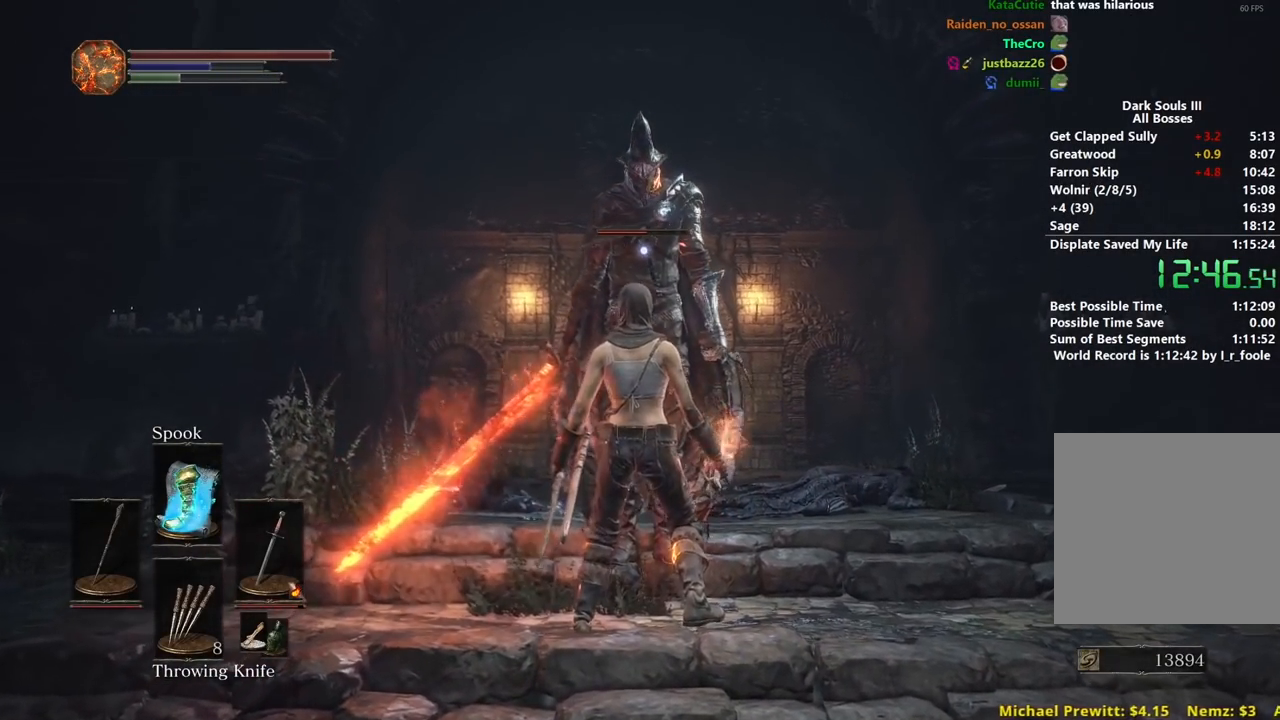
{"buttons": [], "left_stick": "up", "right_stick": "center", "events": [[17, "left_stick", "up"], [350, "R1", "down"], [483, "R1", "up"]]}
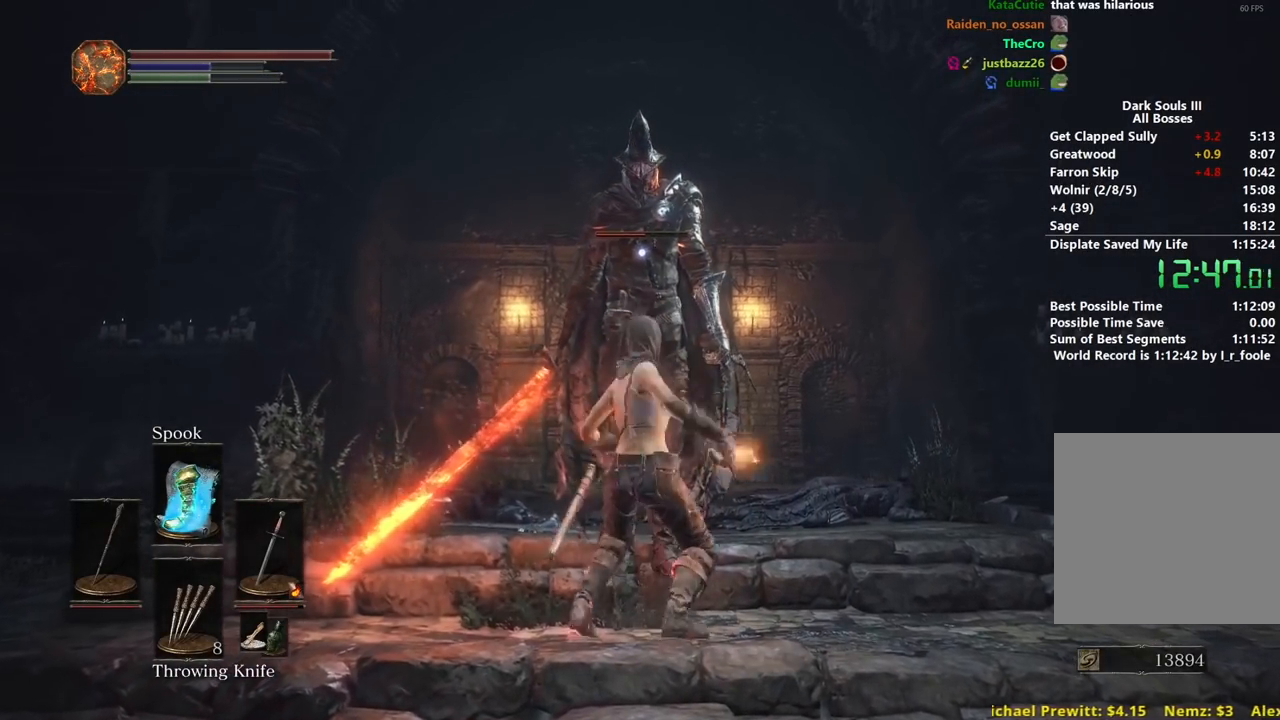
{"buttons": ["R1"], "left_stick": "up", "right_stick": "center", "events": [[67, "R1", "down"], [183, "R1", "up"], [283, "R1", "down"], [383, "R1", "up"], [450, "R1", "down"]]}
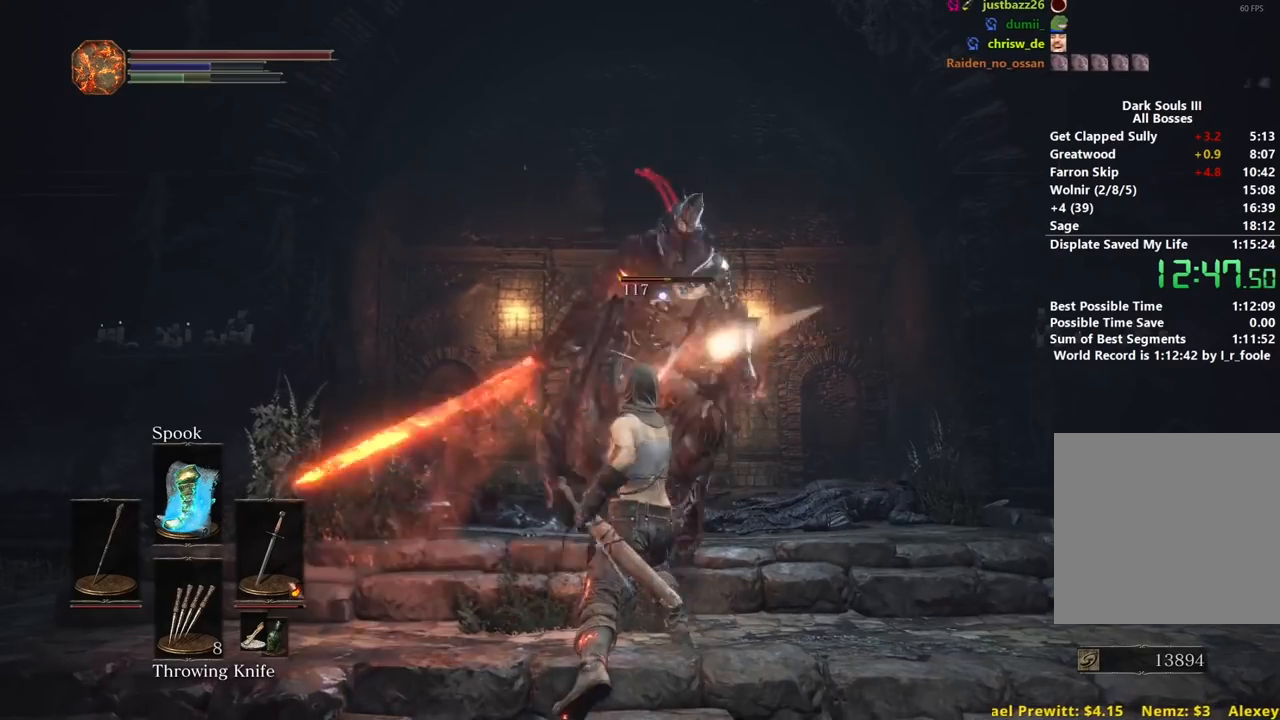
{"buttons": [], "left_stick": "up", "right_stick": "center", "events": [[67, "R1", "up"], [150, "R1", "down"], [250, "R1", "up"], [350, "R1", "down"], [450, "R1", "up"]]}
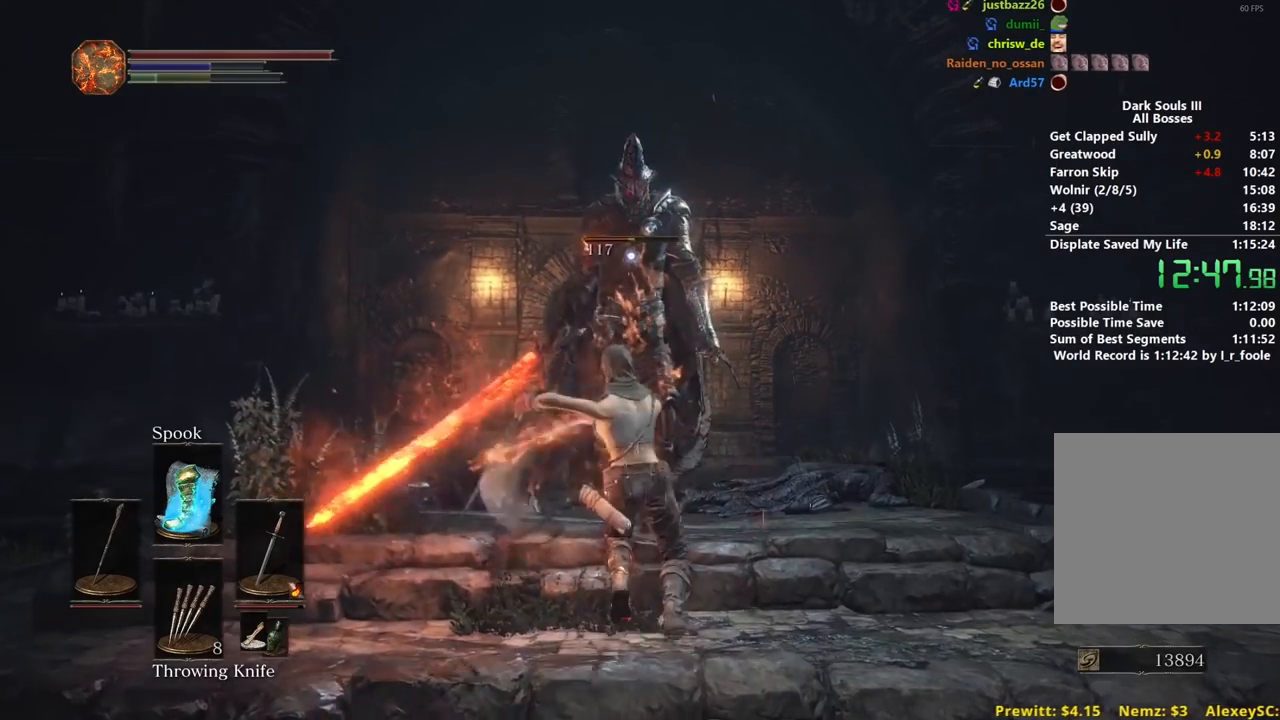
{"buttons": [], "left_stick": "up", "right_stick": "center", "events": [[33, "R1", "down"], [117, "R1", "up"], [217, "R1", "down"], [300, "R1", "up"], [400, "R1", "down"], [500, "R1", "up"]]}
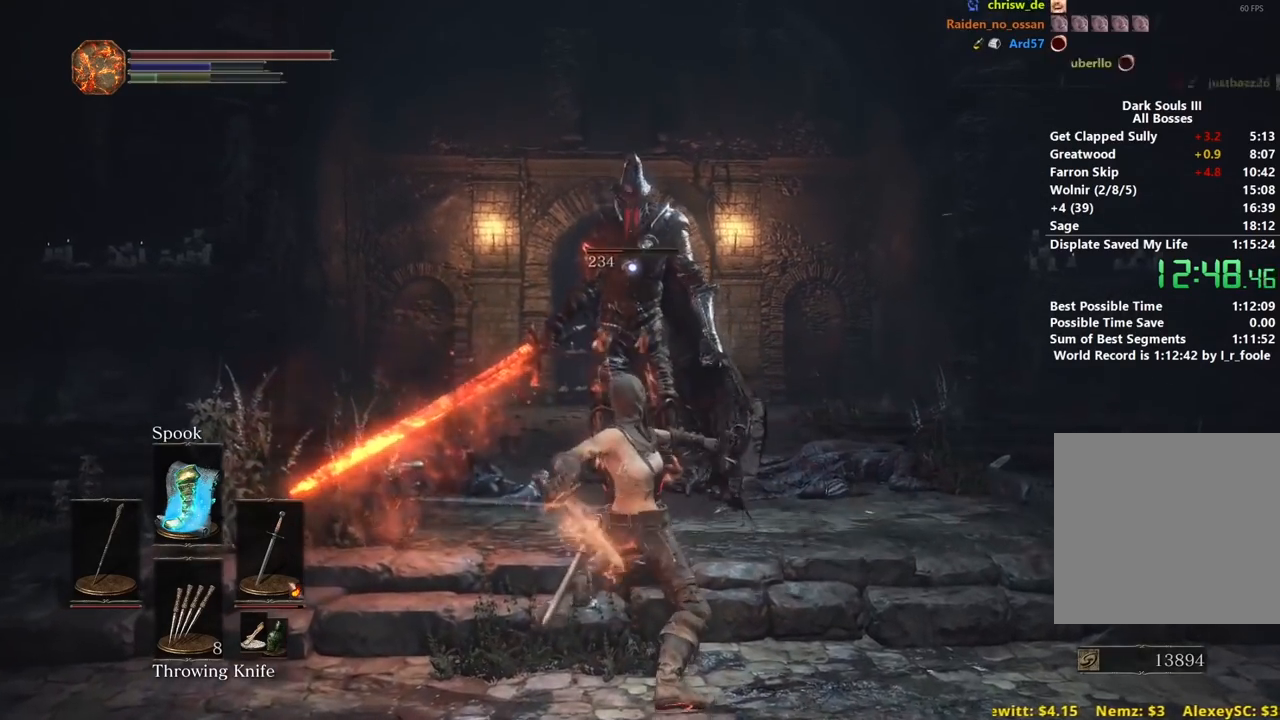
{"buttons": ["R1"], "left_stick": "up", "right_stick": "center", "events": [[83, "R1", "down"], [183, "R1", "up"], [267, "R1", "down"], [367, "R1", "up"], [450, "R1", "down"]]}
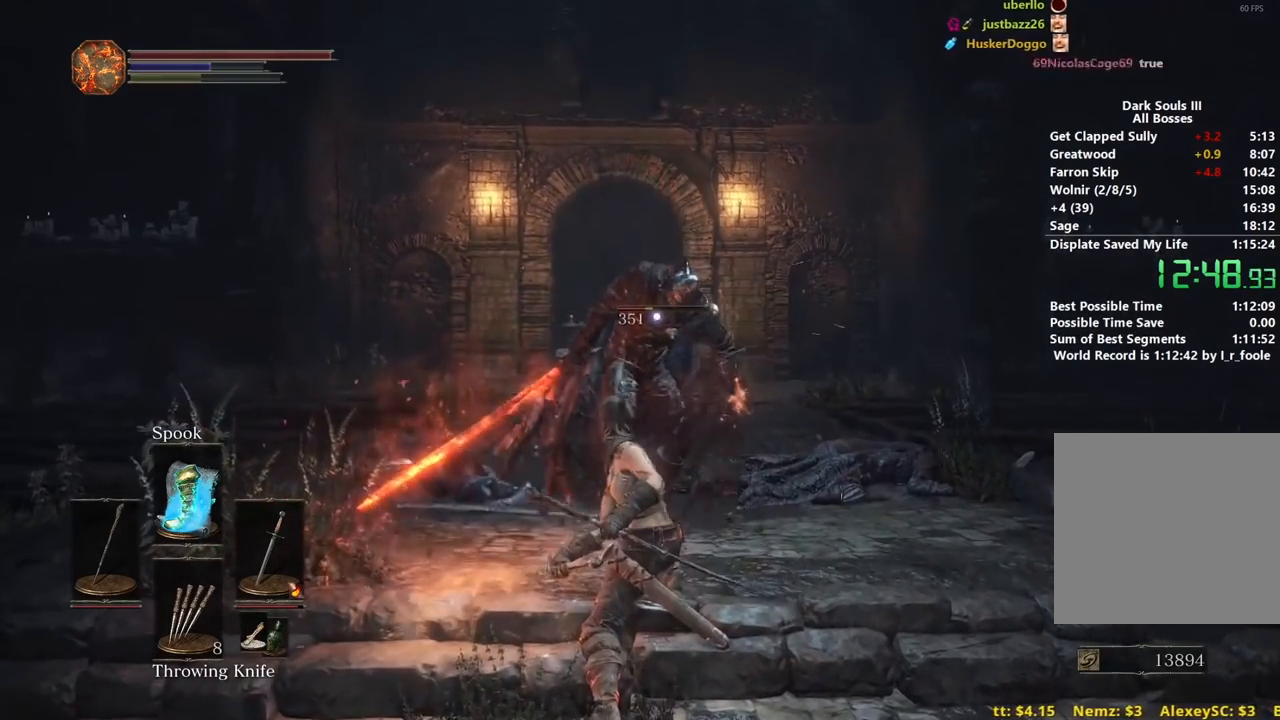
{"buttons": [], "left_stick": "center", "right_stick": "center", "events": [[33, "R1", "up"], [467, "left_stick", "center"]]}
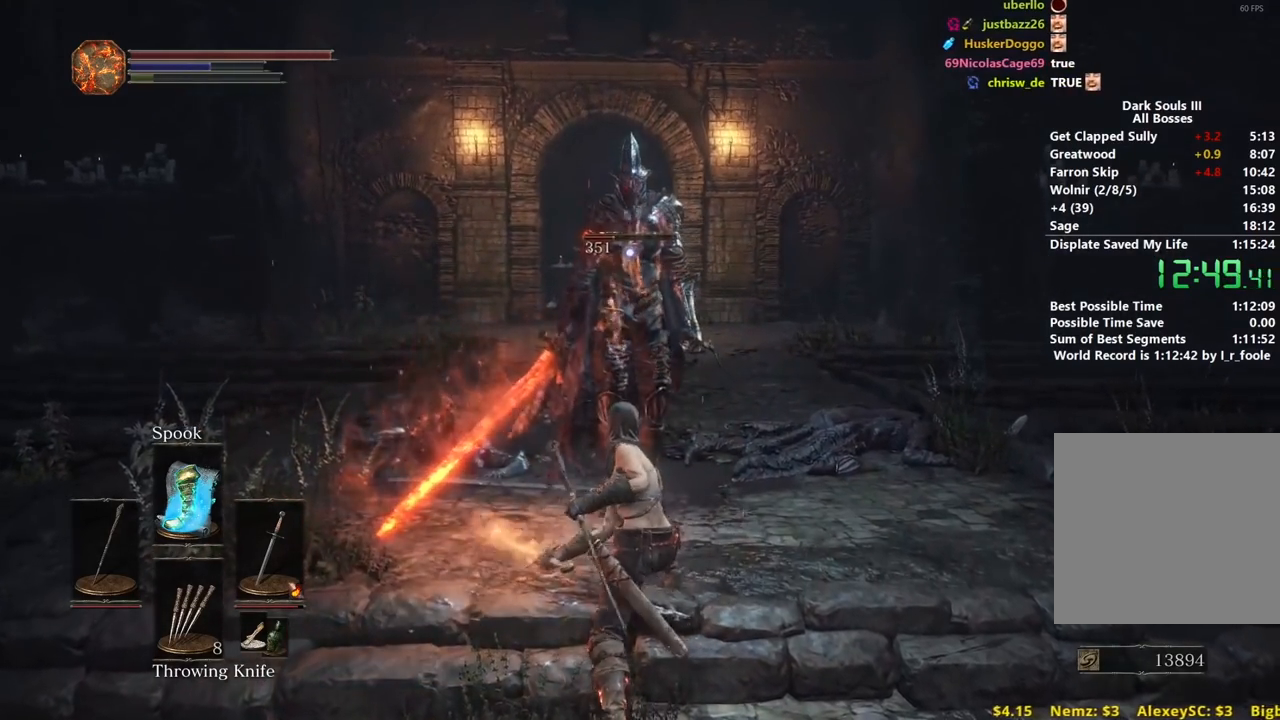
{"buttons": [], "left_stick": "center", "right_stick": "center", "events": [[17, "left_stick", "down"], [350, "R3", "down"], [450, "R3", "up"], [467, "left_stick", "center"]]}
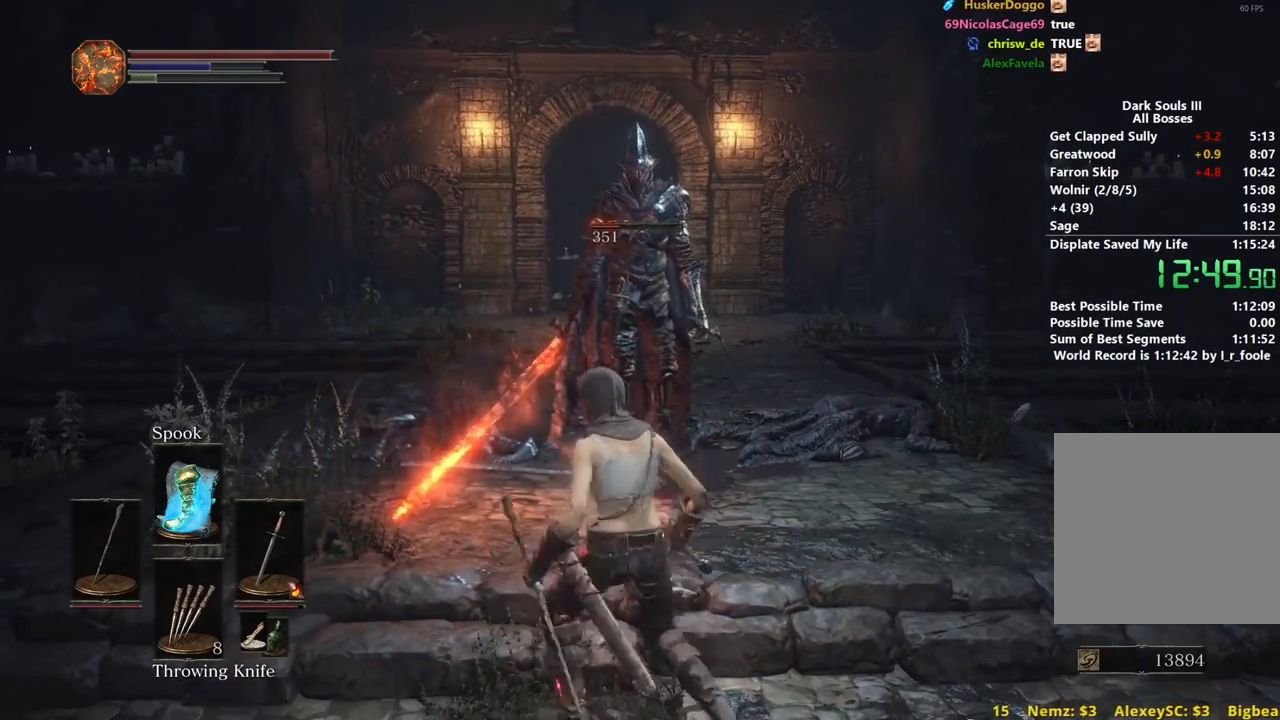
{"buttons": [], "left_stick": "center", "right_stick": "center", "events": []}
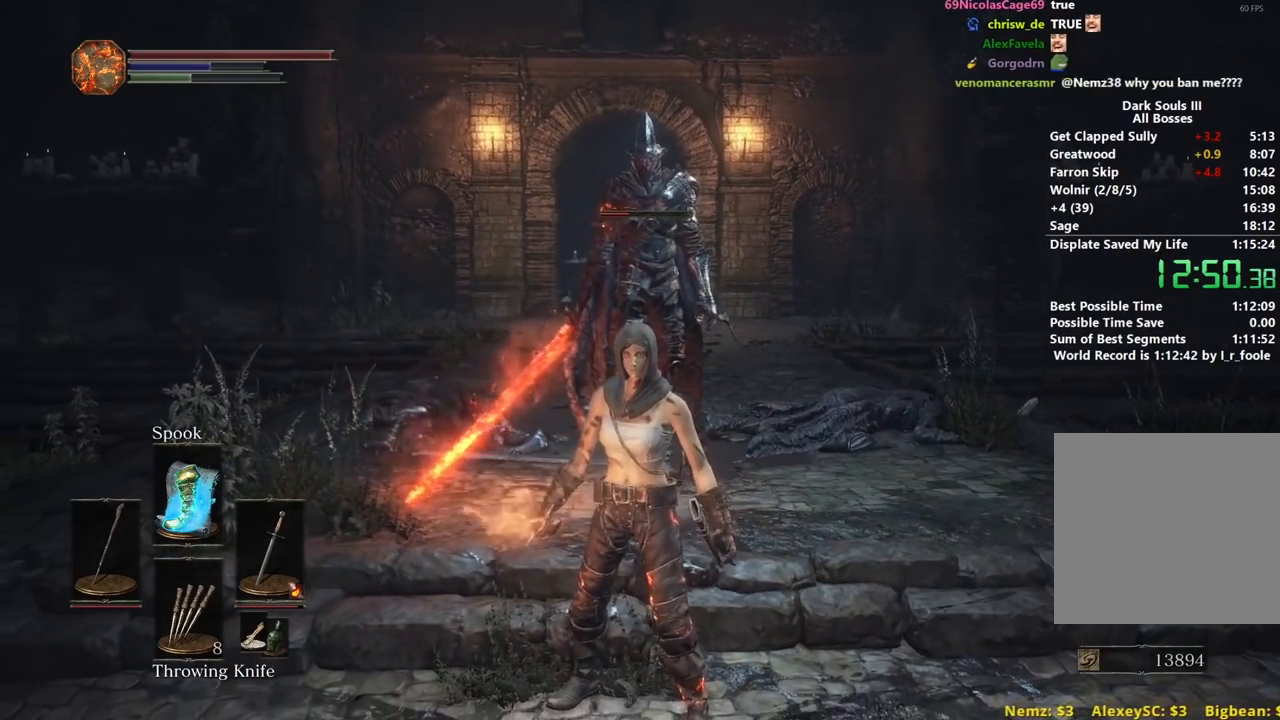
{"buttons": [], "left_stick": "up", "right_stick": "center", "events": [[233, "left_stick", "up"]]}
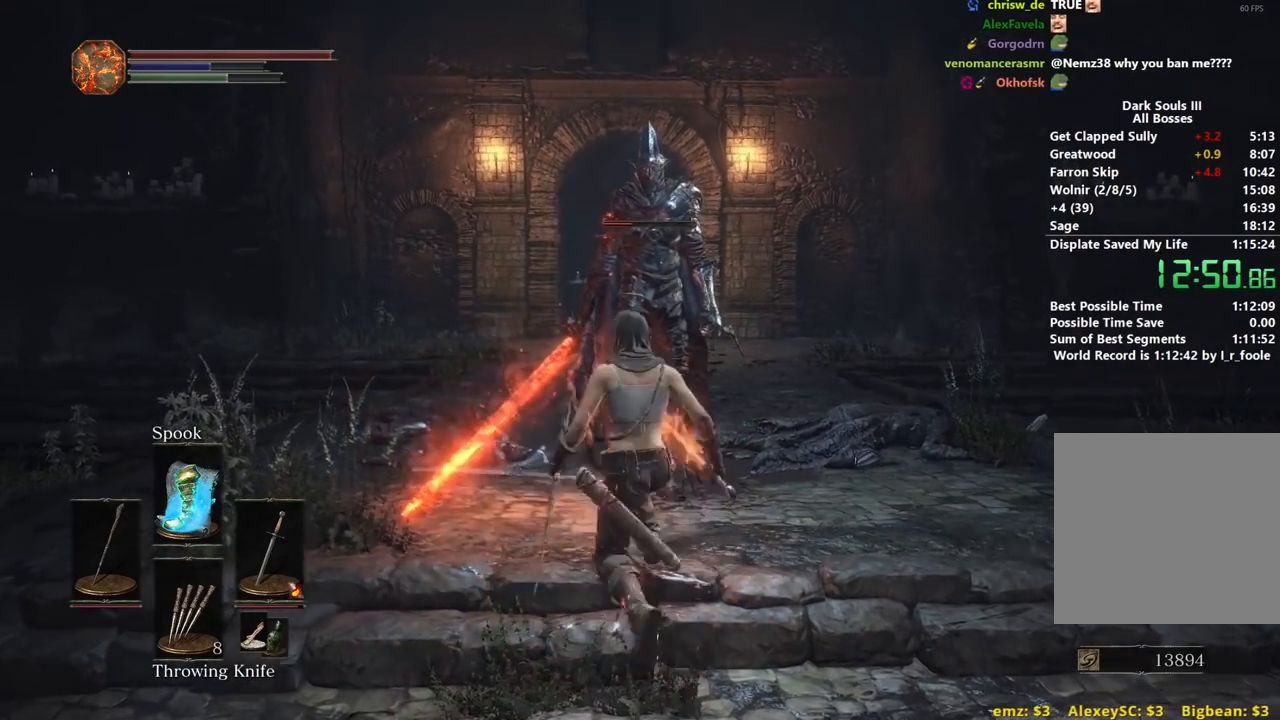
{"buttons": [], "left_stick": "up", "right_stick": "center", "events": [[150, "R1", "down"], [300, "R1", "up"], [367, "R1", "down"], [467, "R1", "up"]]}
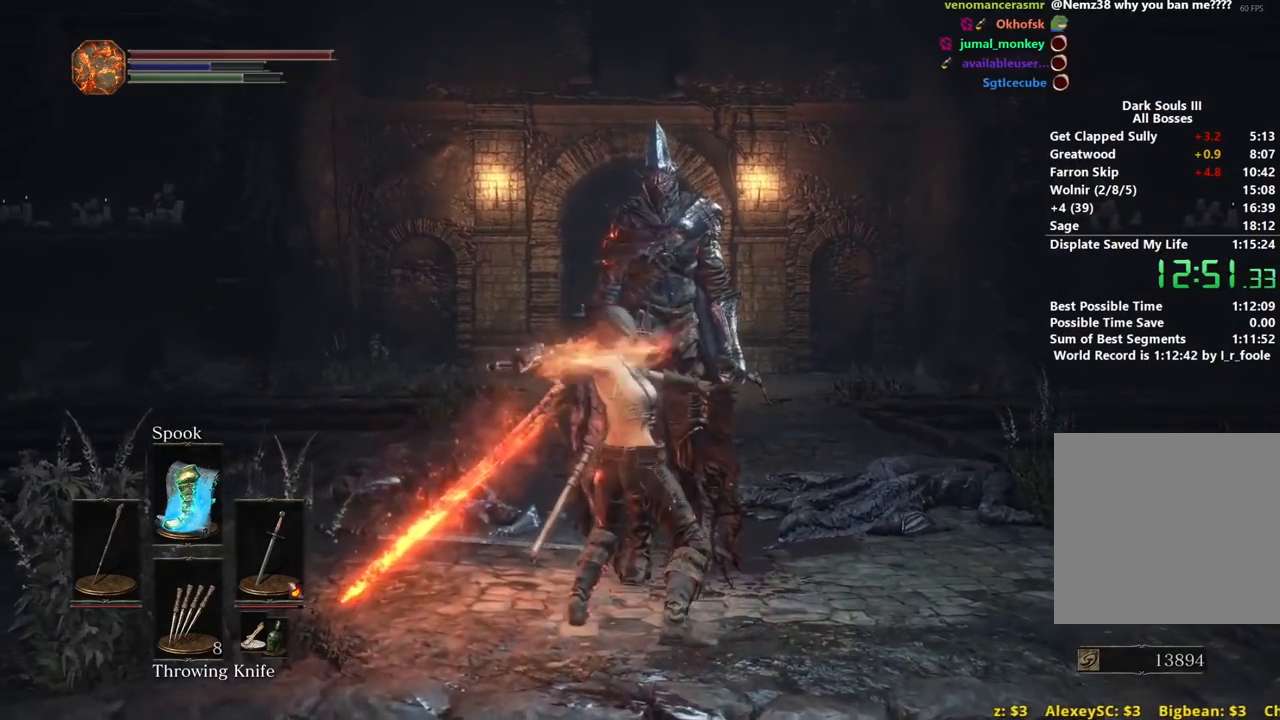
{"buttons": ["R1"], "left_stick": "up", "right_stick": "down", "events": [[67, "R1", "down"], [150, "R1", "up"], [233, "R1", "down"], [317, "R1", "up"], [333, "right_stick", "down"], [400, "R1", "down"]]}
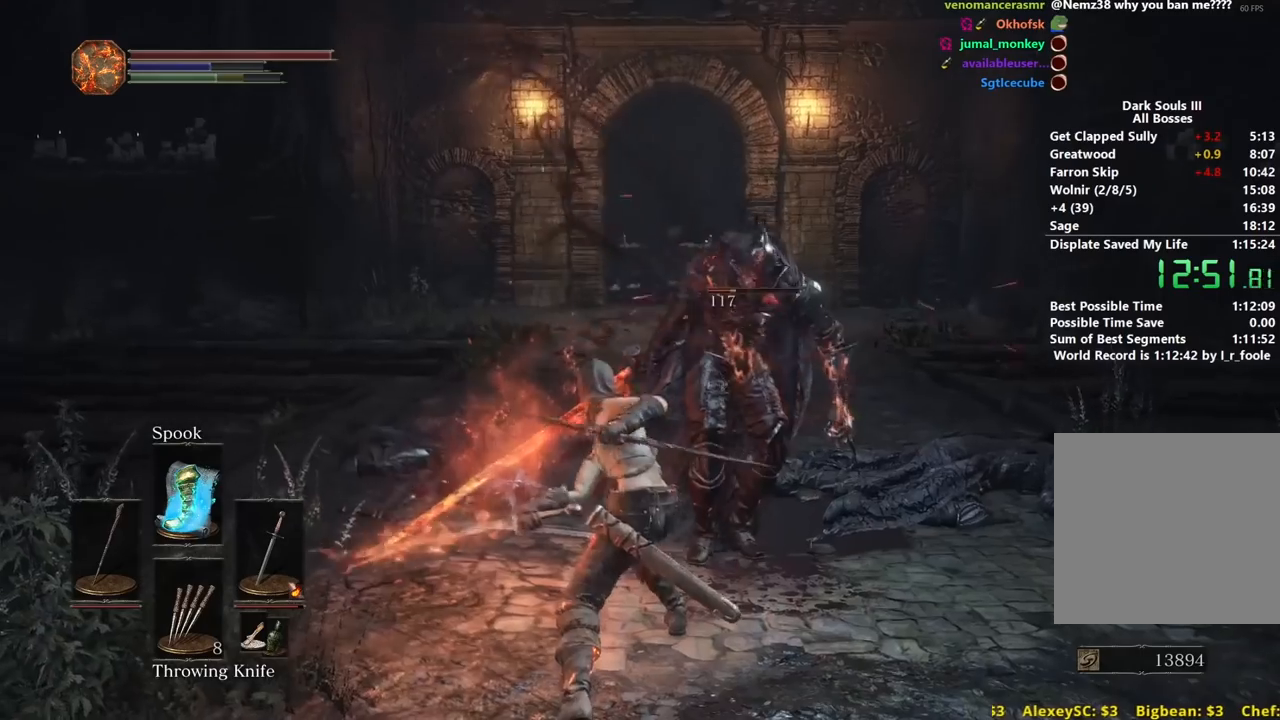
{"buttons": ["R1"], "left_stick": "up", "right_stick": "down", "events": [[17, "R1", "up"], [83, "R1", "down"], [167, "R1", "up"], [250, "R1", "down"], [333, "R1", "up"], [433, "R1", "down"]]}
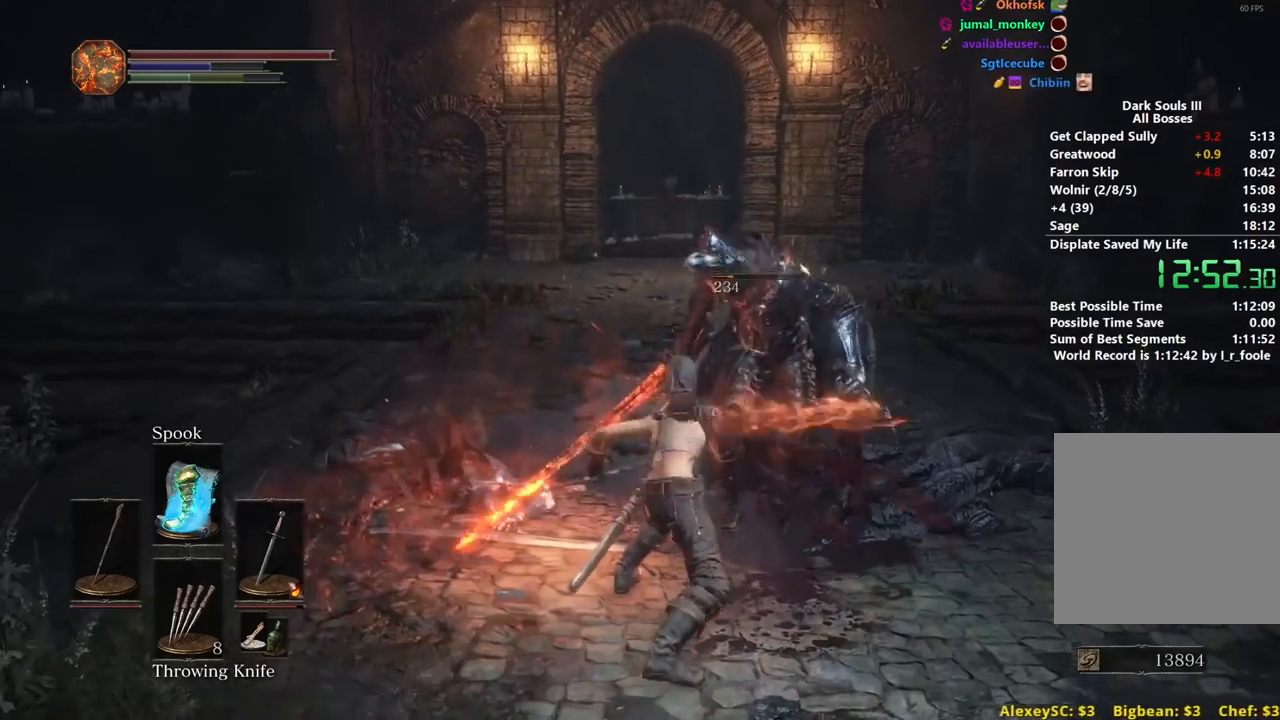
{"buttons": ["R1"], "left_stick": "up", "right_stick": "center", "events": [[33, "R1", "up"], [117, "R1", "down"], [183, "R1", "up"], [283, "R1", "down"], [333, "right_stick", "center"], [367, "R1", "up"], [383, "right_stick", "down-right"], [450, "R1", "down"], [483, "right_stick", "center"]]}
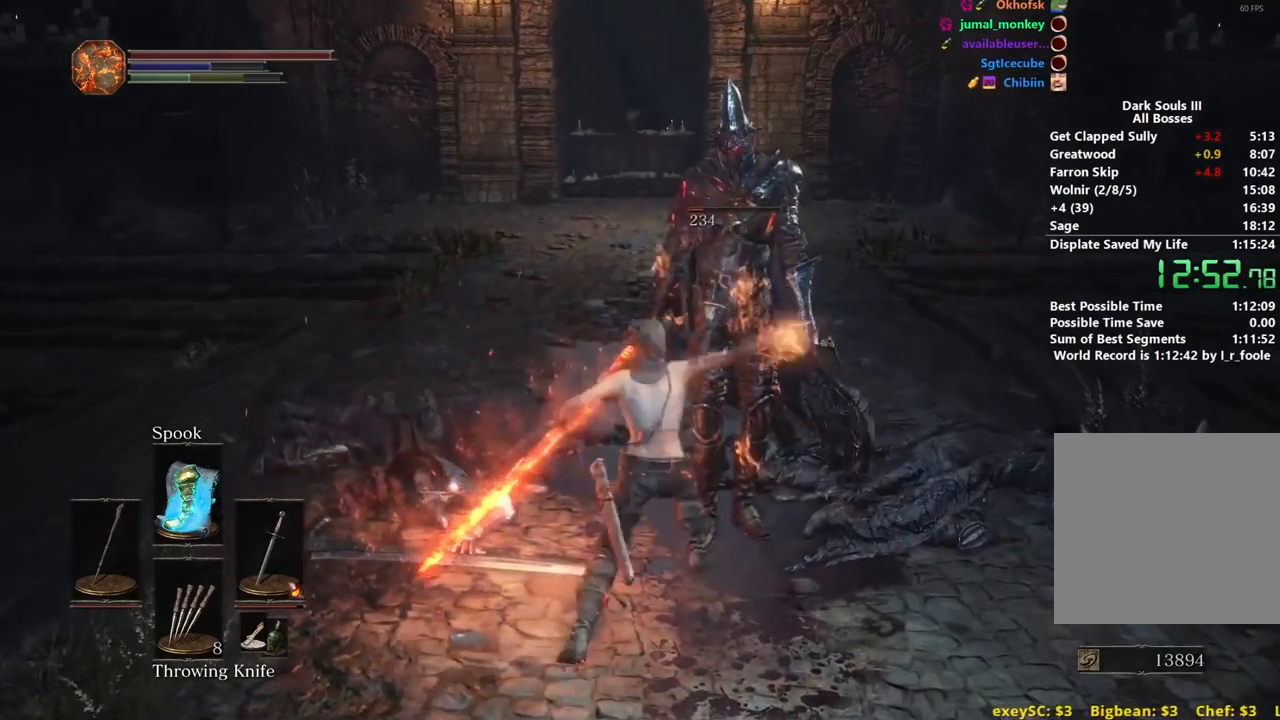
{"buttons": ["R1"], "left_stick": "up", "right_stick": "center", "events": [[33, "R1", "up"], [50, "right_stick", "down-right"], [117, "R1", "down"], [183, "right_stick", "center"], [200, "R1", "up"], [283, "R1", "down"], [367, "R1", "up"], [450, "R1", "down"]]}
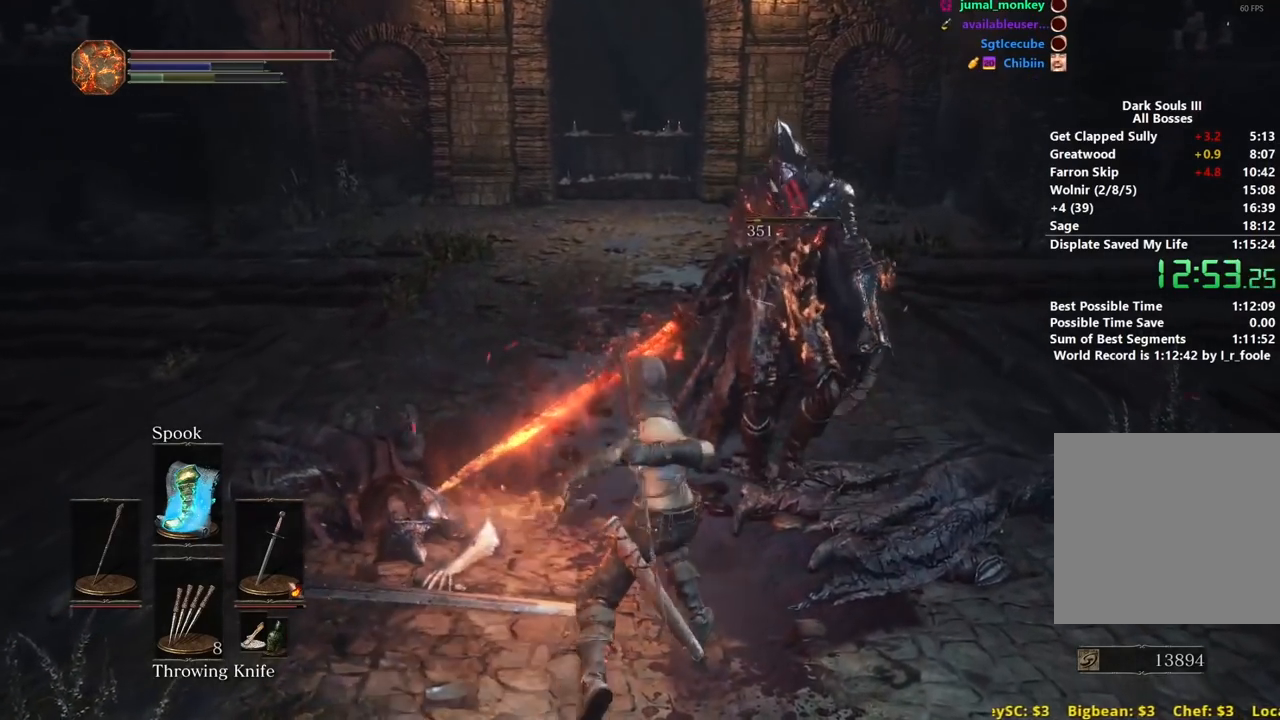
{"buttons": ["R1"], "left_stick": "up", "right_stick": "down", "events": [[50, "R1", "up"], [117, "R1", "down"], [200, "R1", "up"], [233, "right_stick", "down"], [300, "R1", "down"], [333, "right_stick", "center"], [367, "R1", "up"], [383, "right_stick", "down"], [467, "R1", "down"]]}
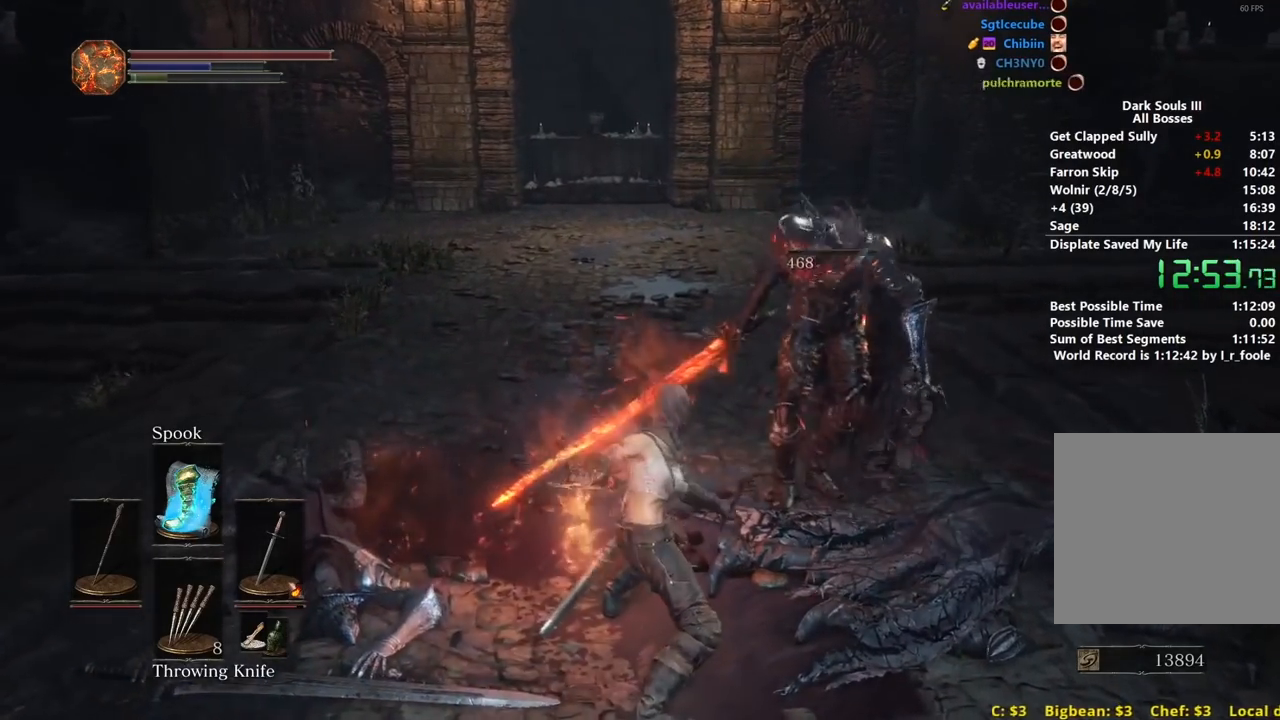
{"buttons": [], "left_stick": "up", "right_stick": "left", "events": [[50, "R1", "up"], [250, "right_stick", "center"], [467, "right_stick", "left"]]}
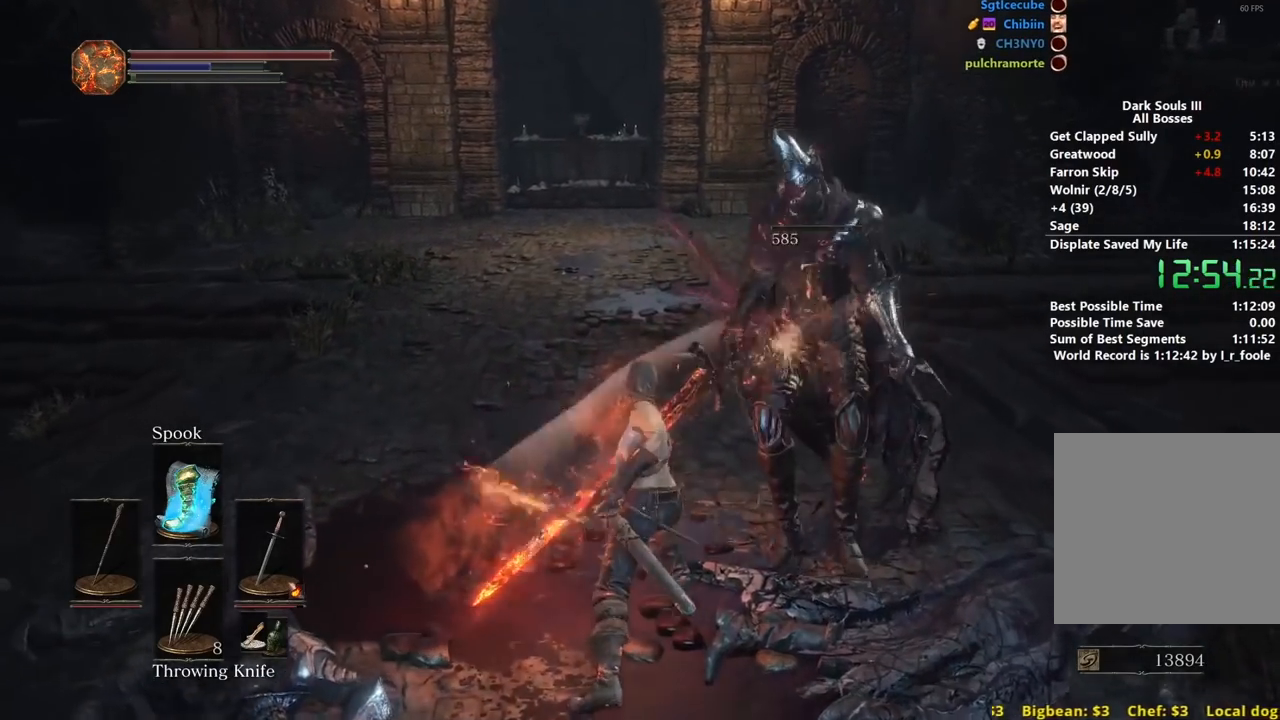
{"buttons": [], "left_stick": "up", "right_stick": "center", "events": [[200, "right_stick", "center"]]}
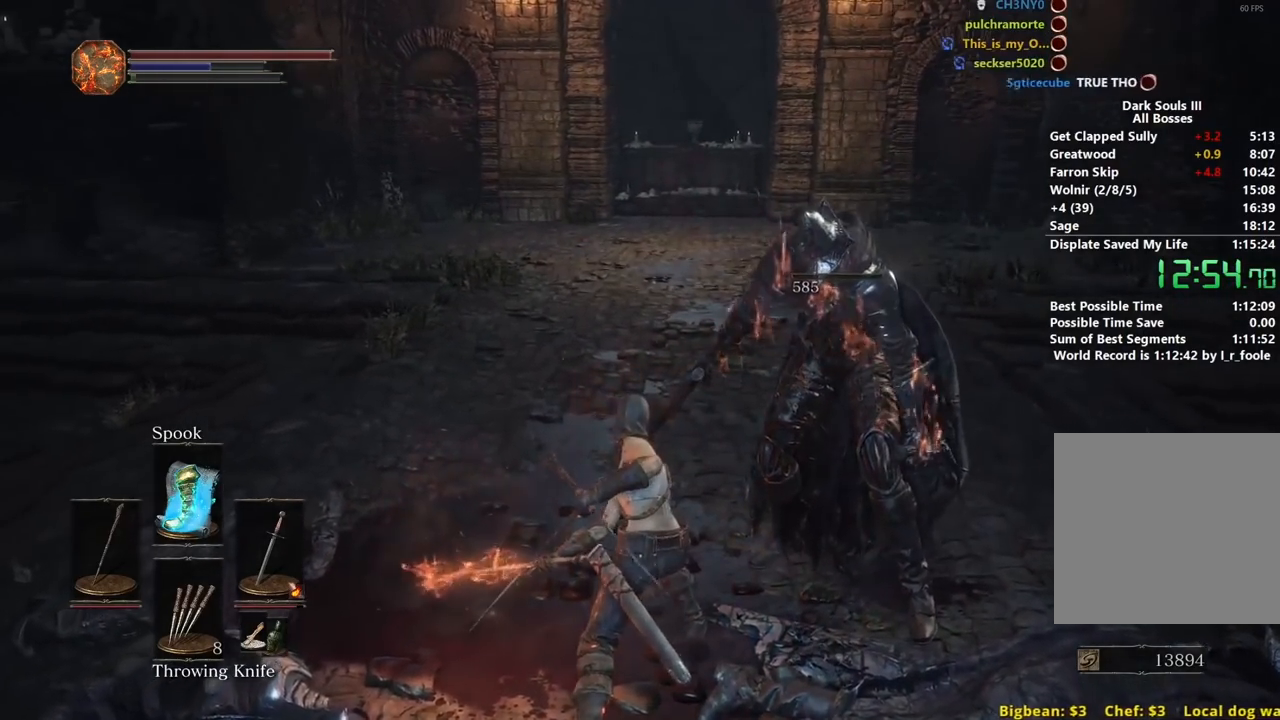
{"buttons": [], "left_stick": "up", "right_stick": "center", "events": [[100, "right_stick", "down"], [250, "right_stick", "center"]]}
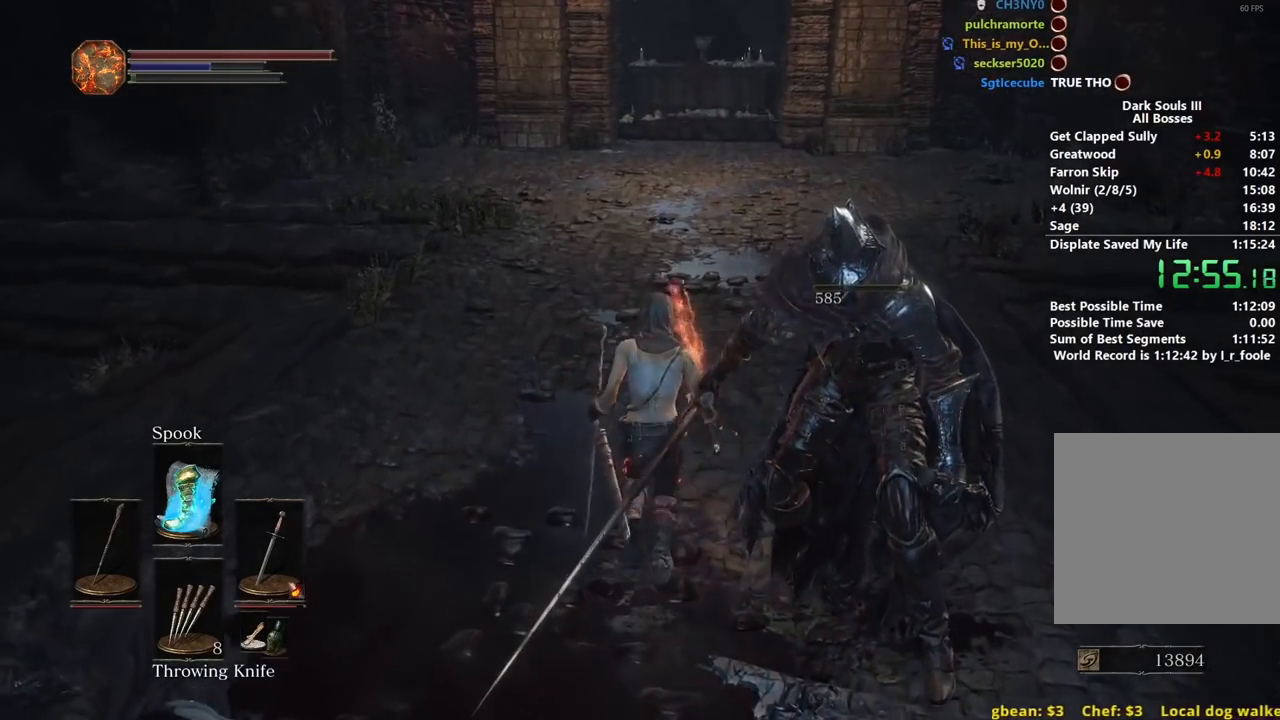
{"buttons": ["B"], "left_stick": "up", "right_stick": "center", "events": [[450, "B", "down"]]}
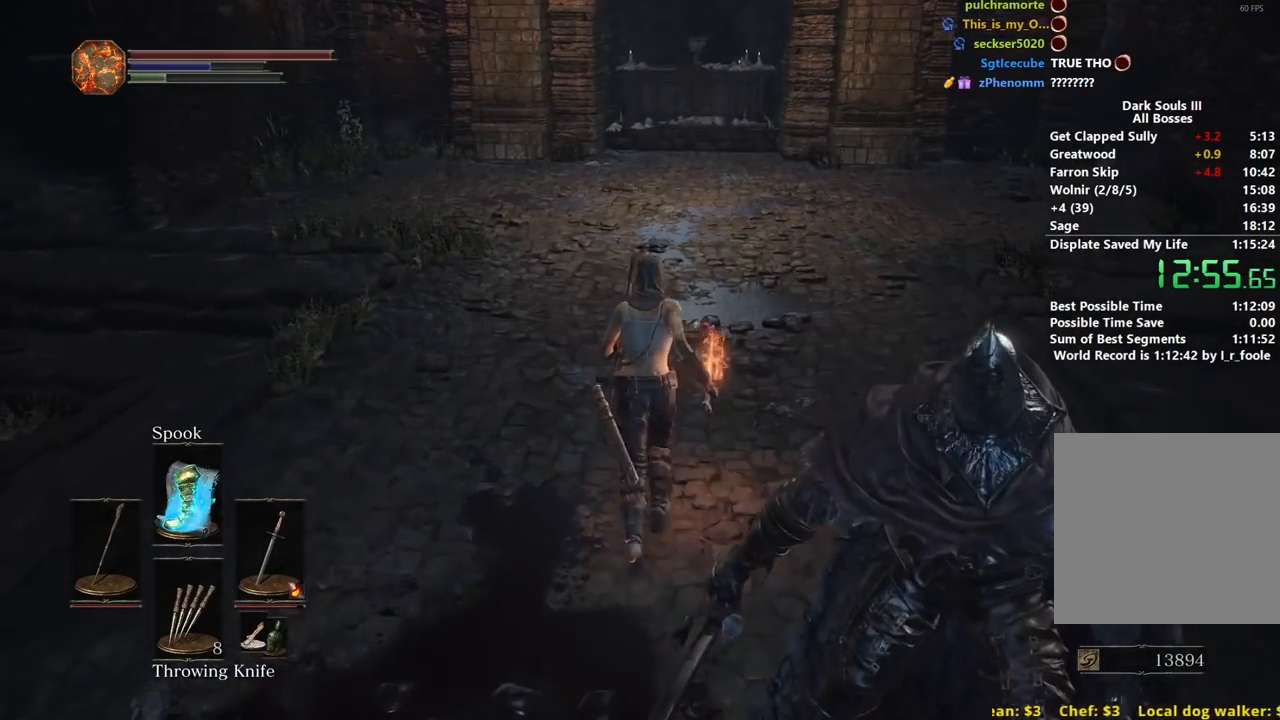
{"buttons": [], "left_stick": "up", "right_stick": "center", "events": [[33, "B", "up"], [100, "B", "down"], [183, "B", "up"], [250, "B", "down"], [333, "B", "up"], [400, "B", "down"], [467, "B", "up"]]}
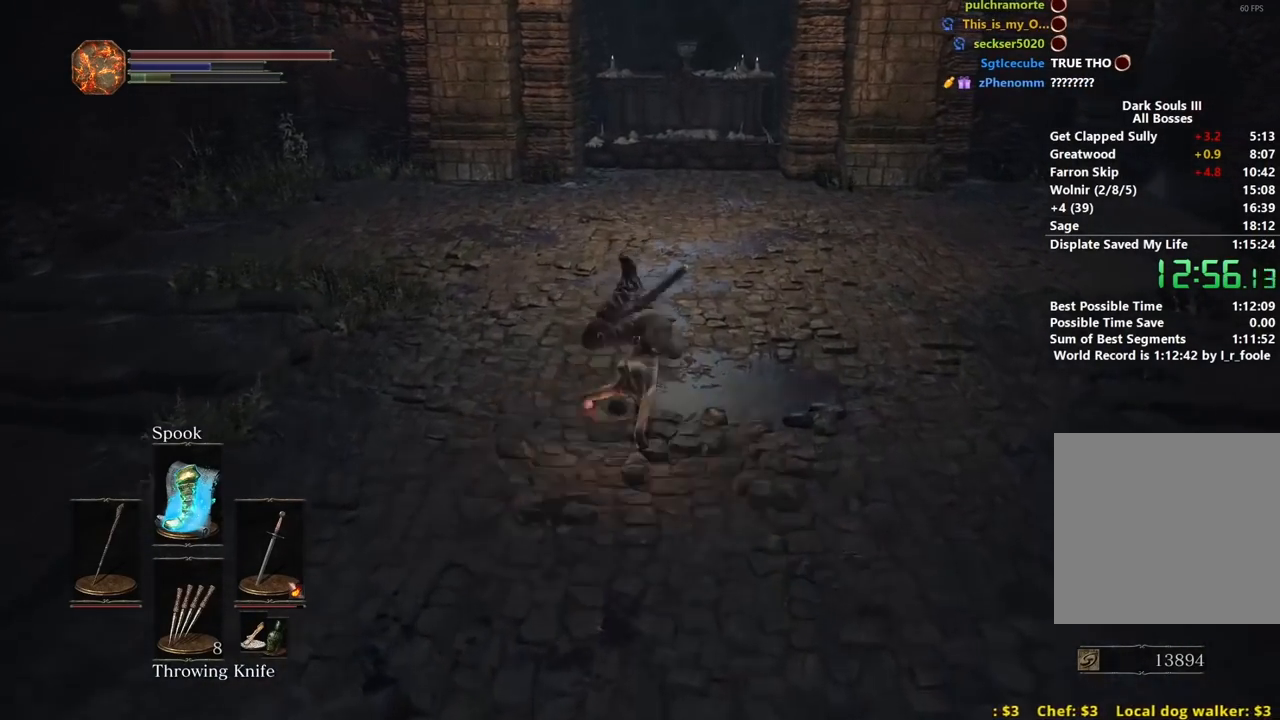
{"buttons": [], "left_stick": "up", "right_stick": "down", "events": [[50, "B", "down"], [117, "B", "up"], [183, "B", "down"], [233, "B", "up"], [433, "right_stick", "down"]]}
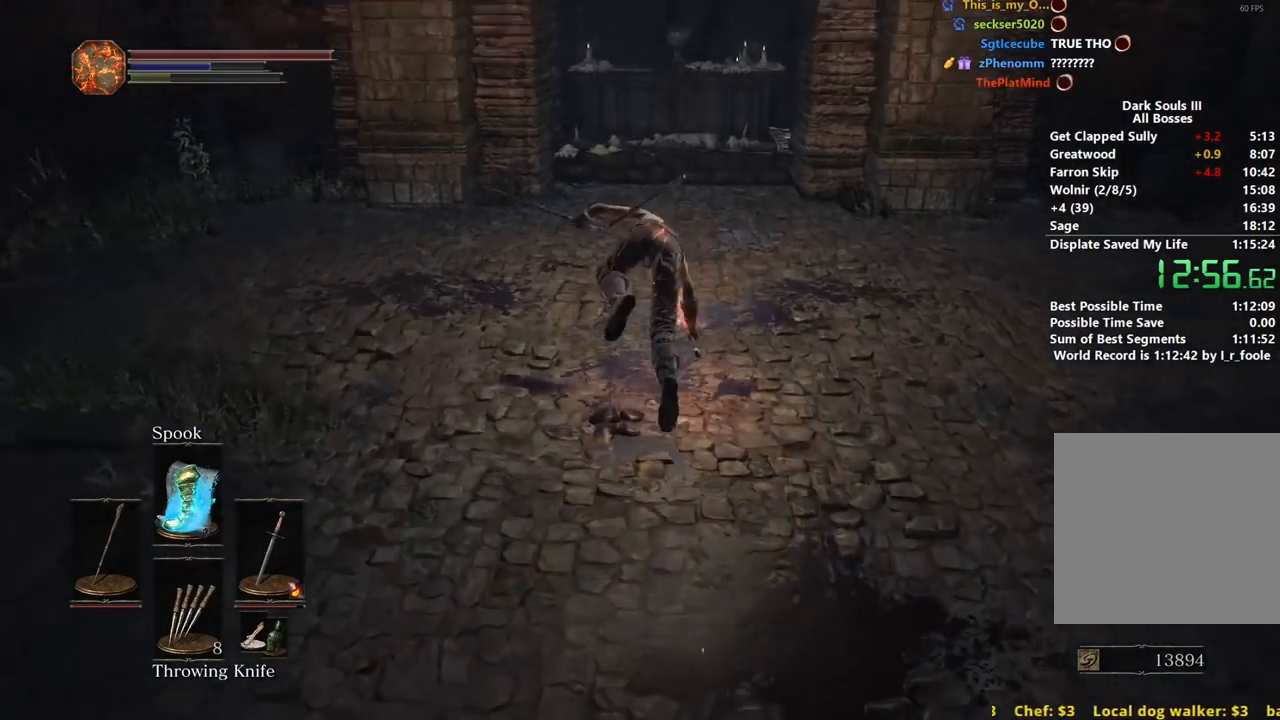
{"buttons": [], "left_stick": "up", "right_stick": "center", "events": [[67, "right_stick", "center"], [233, "A", "down"], [283, "A", "up"], [367, "A", "down"], [450, "A", "up"]]}
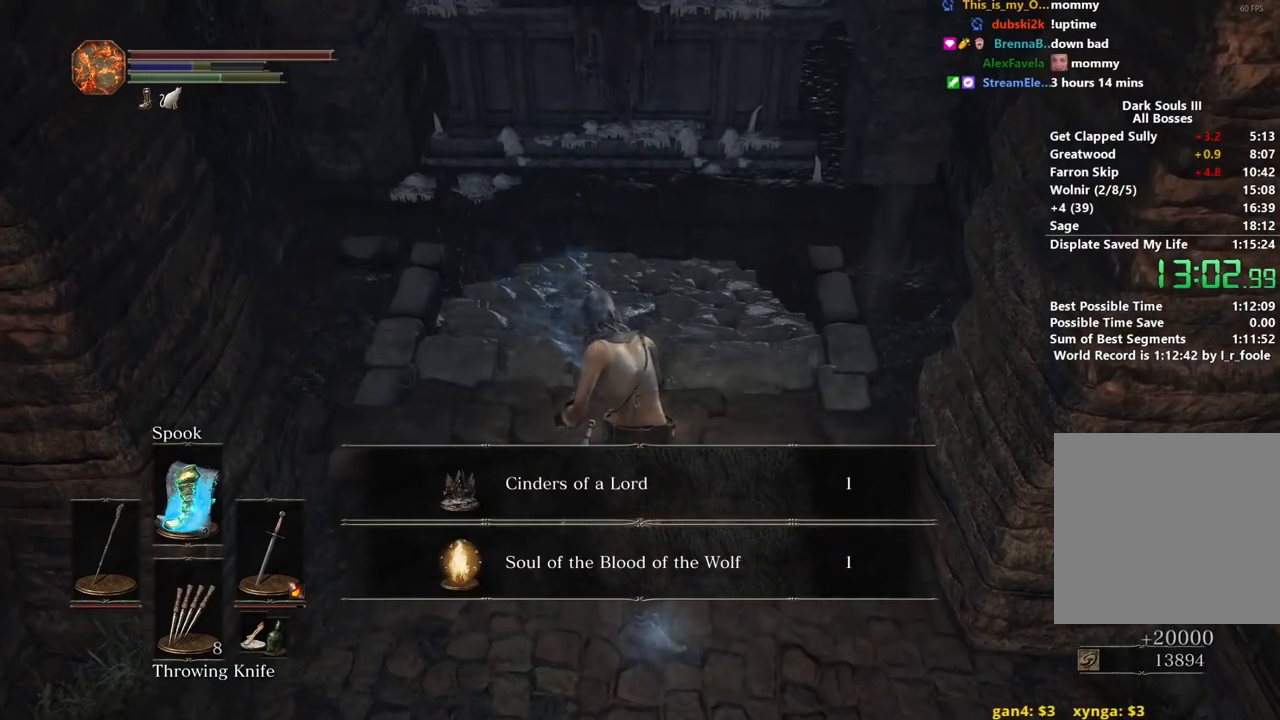
{"buttons": ["A"], "left_stick": "up", "right_stick": "center", "events": [[17, "A", "down"], [100, "A", "up"], [167, "A", "down"], [250, "A", "up"], [317, "A", "down"], [417, "A", "up"], [483, "A", "down"]]}
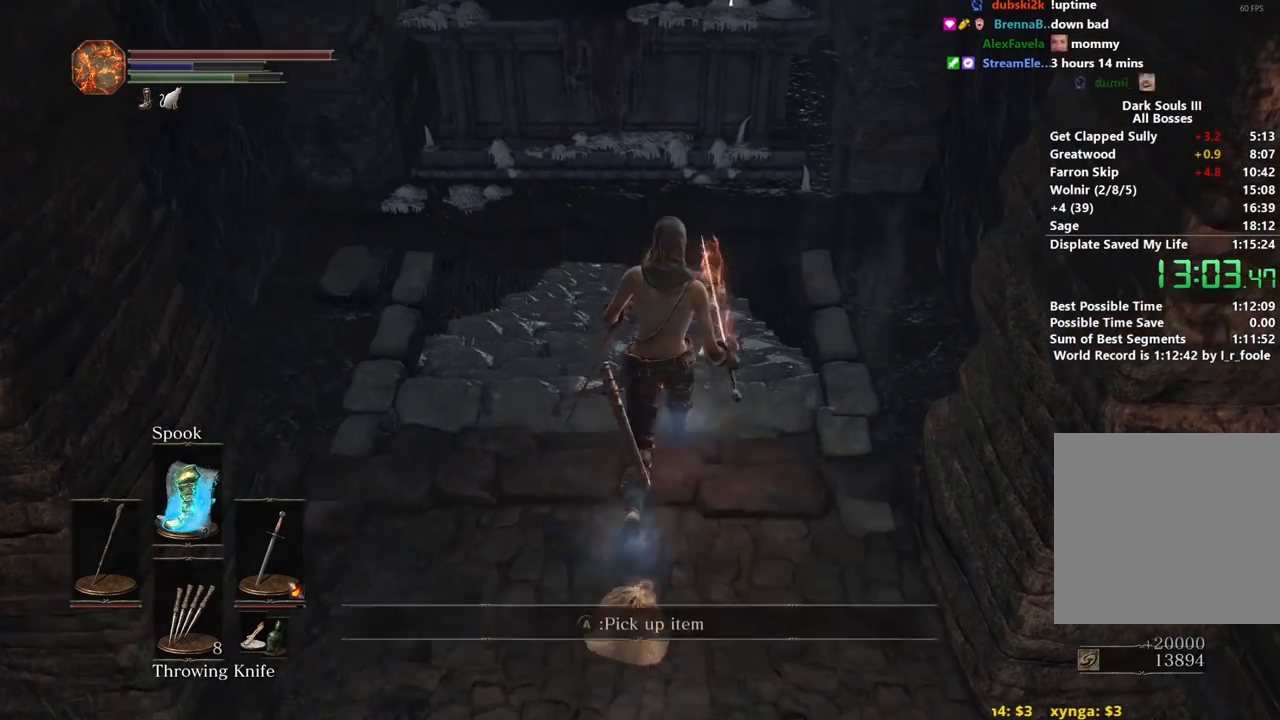
{"buttons": [], "left_stick": "up", "right_stick": "center", "events": [[67, "A", "up"], [133, "A", "down"], [233, "A", "up"], [300, "A", "down"], [367, "A", "up"], [433, "A", "down"], [500, "A", "up"]]}
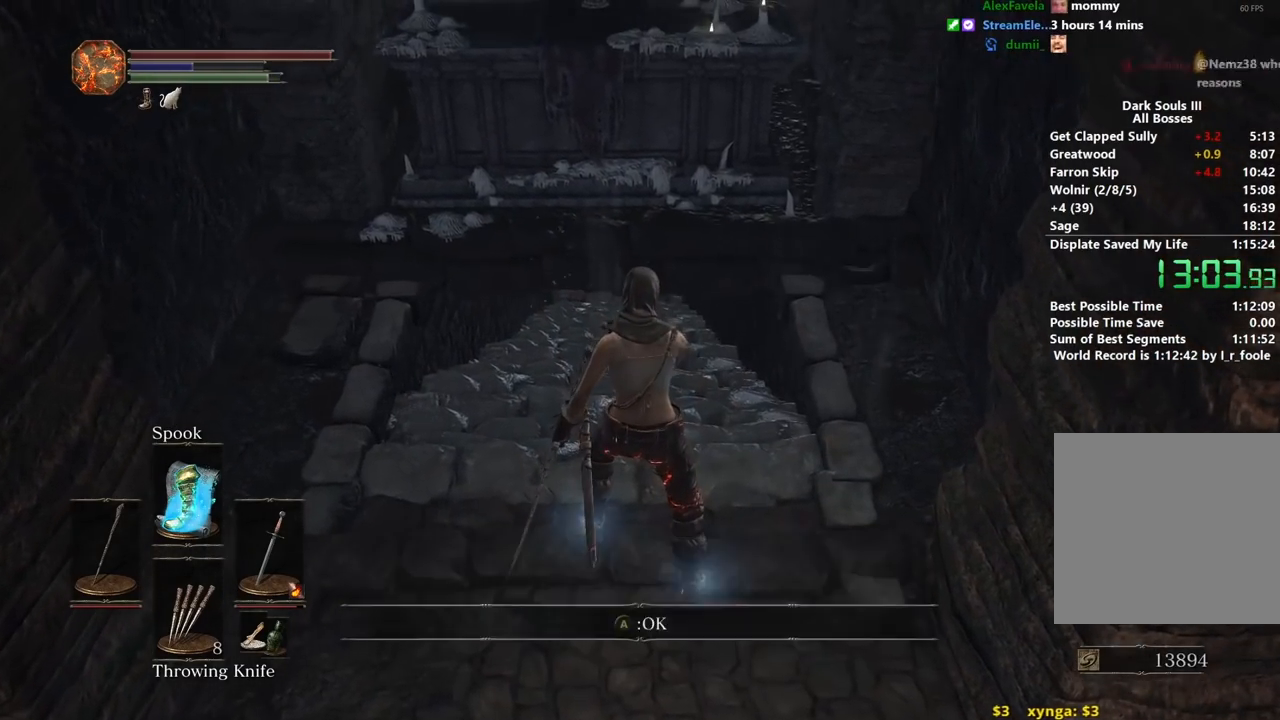
{"buttons": ["B"], "left_stick": "up", "right_stick": "center", "events": [[67, "B", "down"]]}
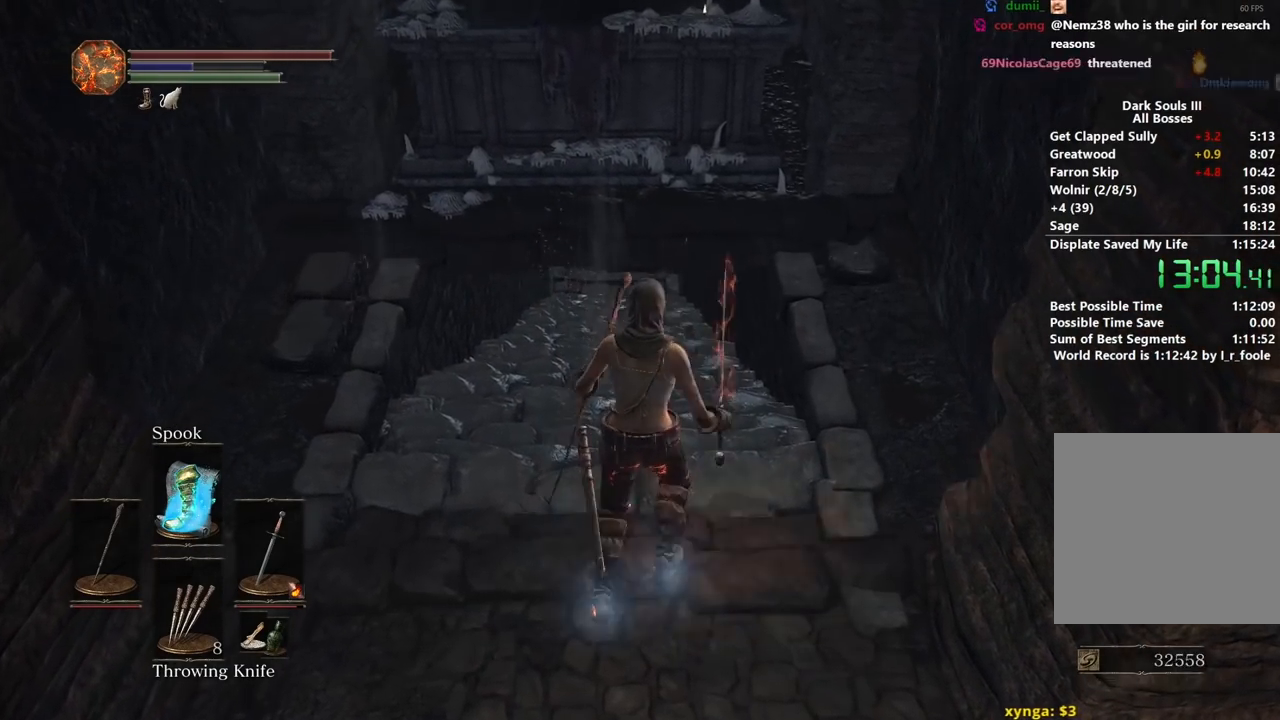
{"buttons": [], "left_stick": "up", "right_stick": "center", "events": [[200, "right_stick", "up"], [283, "B", "up"], [333, "right_stick", "center"]]}
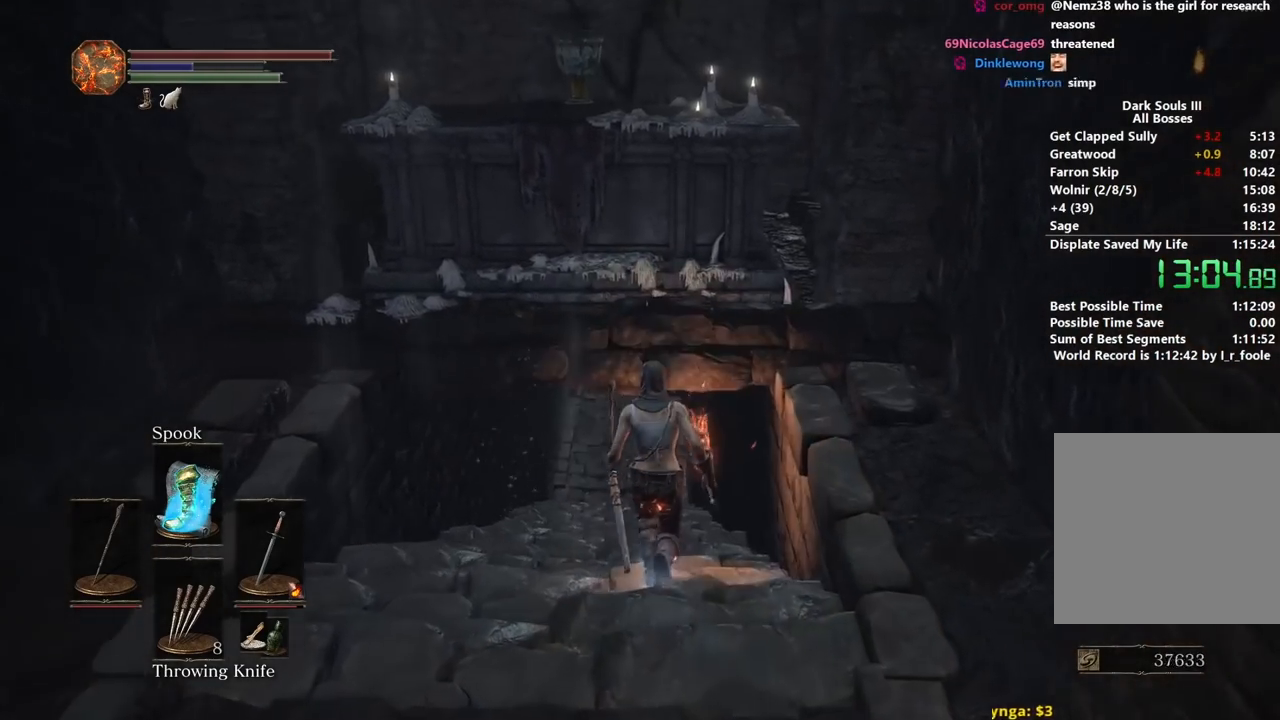
{"buttons": ["B"], "left_stick": "up", "right_stick": "center", "events": [[217, "right_stick", "up"], [317, "B", "down"], [433, "right_stick", "center"]]}
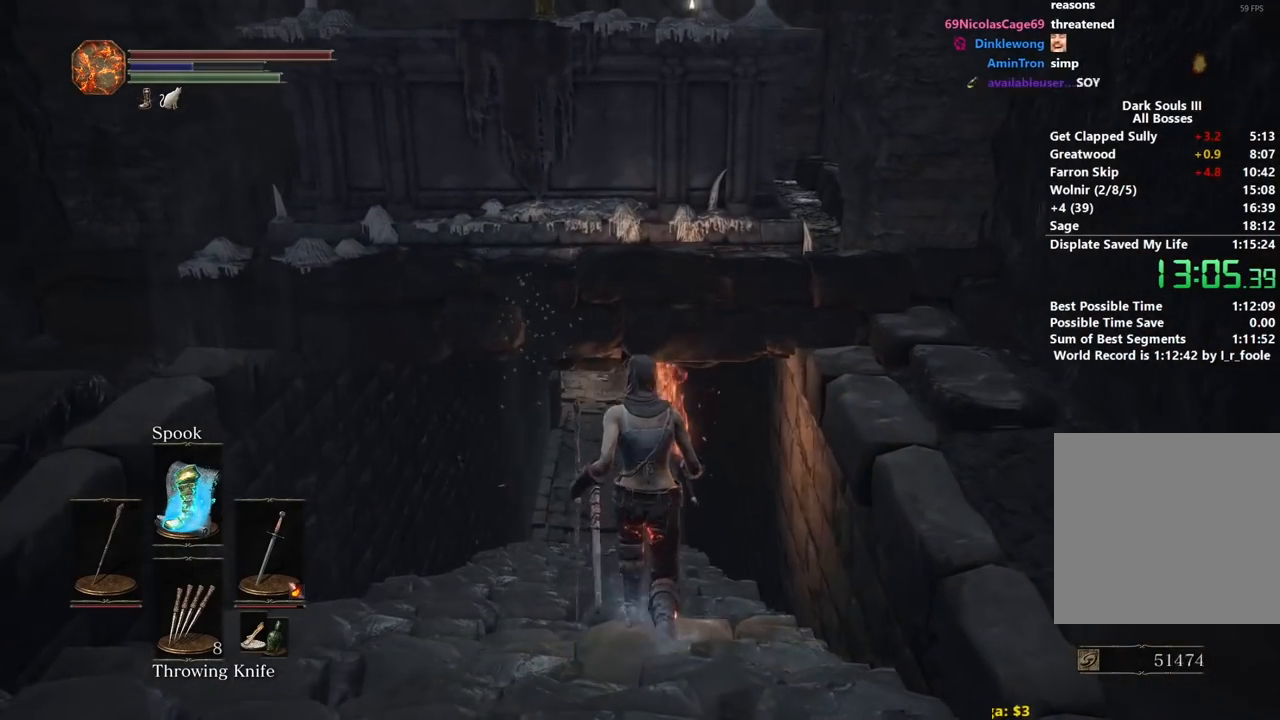
{"buttons": ["B"], "left_stick": "up", "right_stick": "center", "events": []}
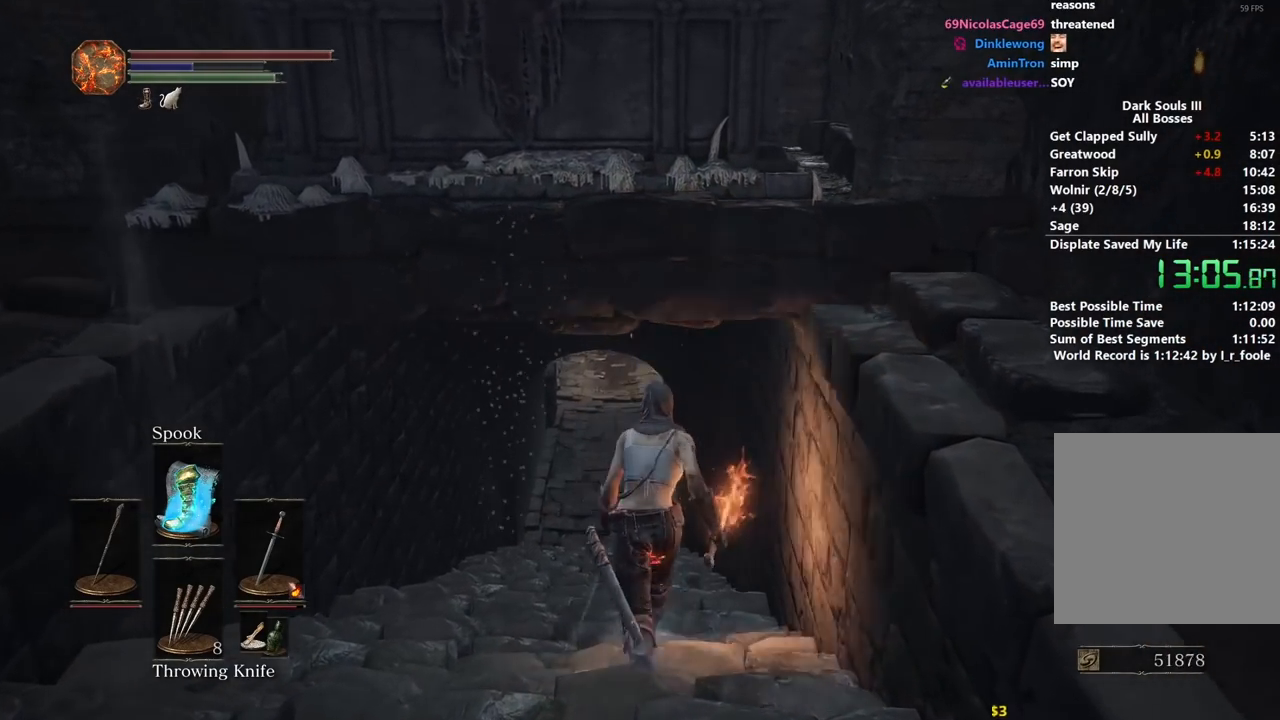
{"buttons": ["B"], "left_stick": "up", "right_stick": "up", "events": [[217, "right_stick", "up"]]}